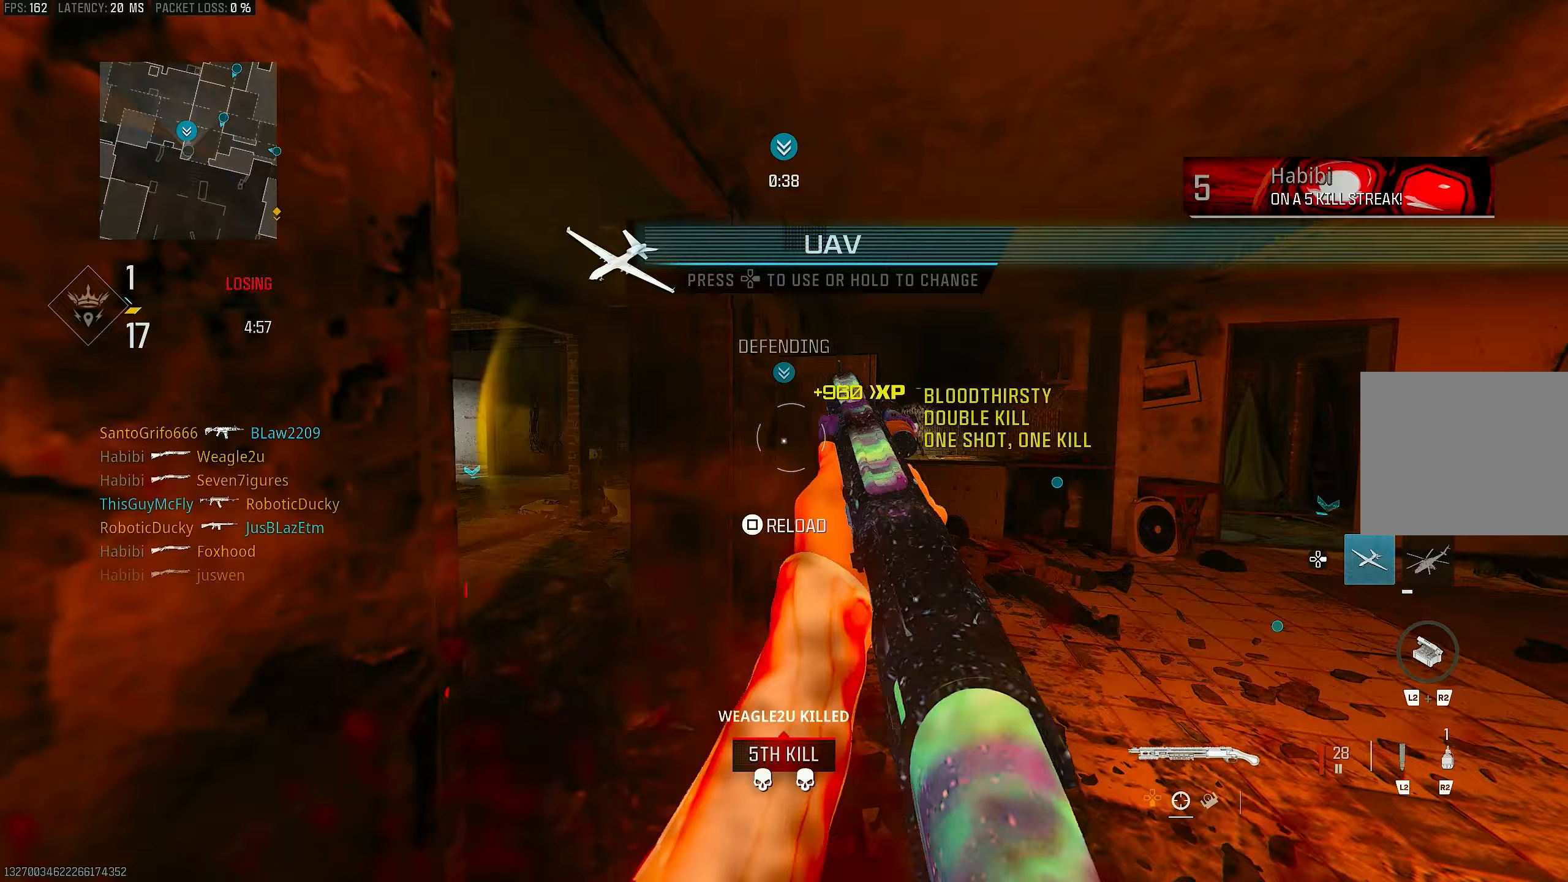
Gameplay with a controller (PlayStation layout); each line is a JSON object with the inputs held at the frame after it. "events" lists button and stick changes between this image and that frame as [ms after this image, input, new state], when the widget could be followed in between.
{"buttons": [], "left_stick": "up-right", "right_stick": "up-right", "events": [[17, "right_stick", "left"], [117, "right_stick", "center"], [150, "left_stick", "center"], [217, "right_stick", "right"], [283, "left_stick", "up"], [383, "left_stick", "up-right"], [483, "right_stick", "up-right"]]}
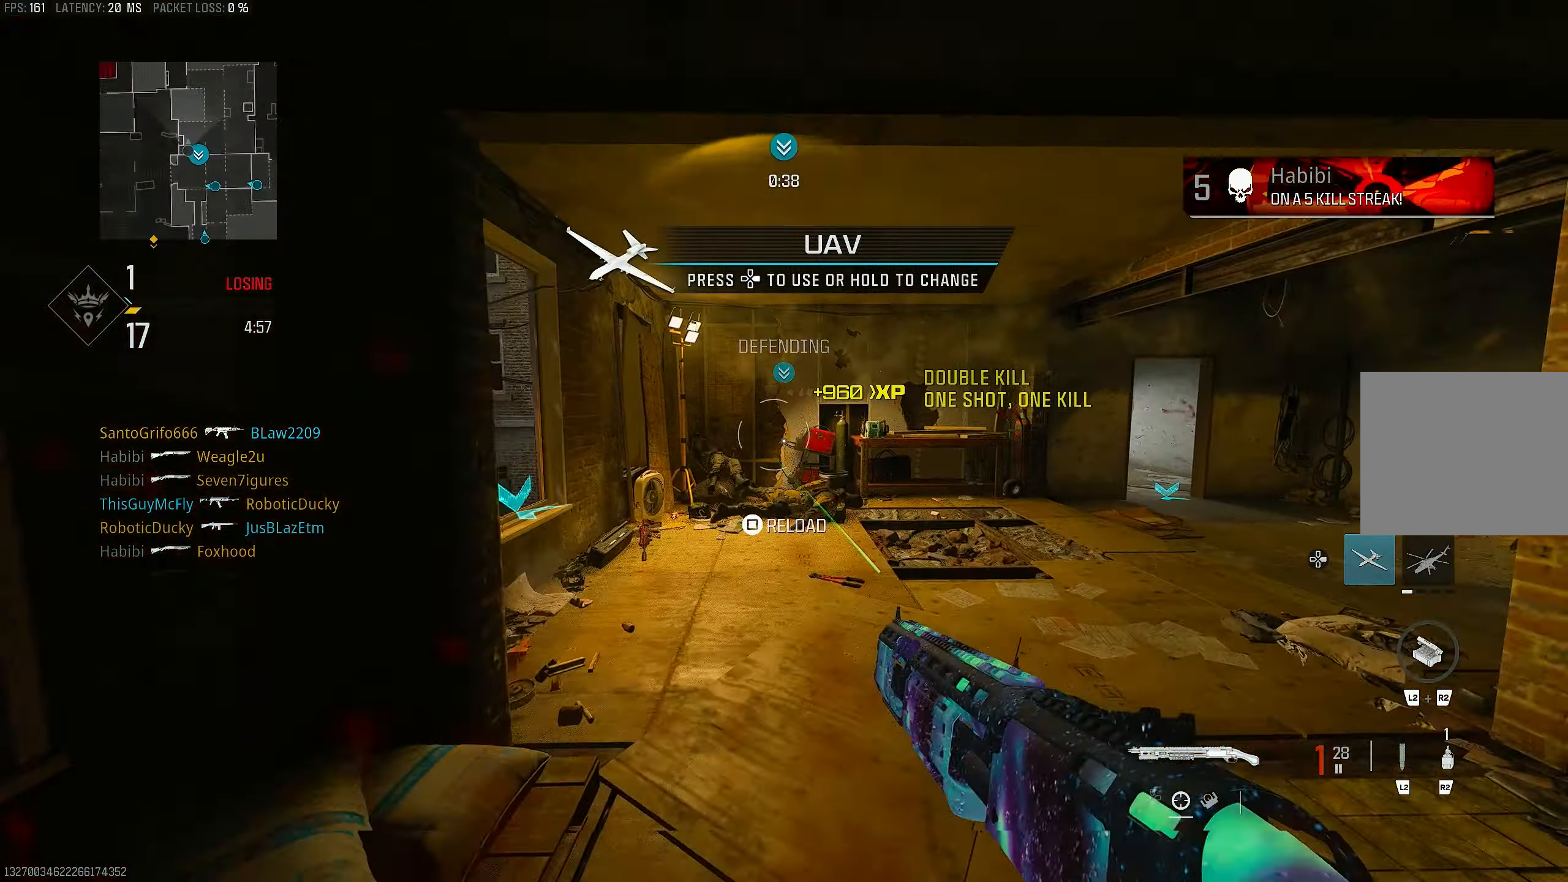
{"buttons": [], "left_stick": "up", "right_stick": "center", "events": [[83, "right_stick", "center"], [150, "left_stick", "up"], [183, "right_stick", "left"], [217, "DPAD_RIGHT", "down"], [317, "DPAD_RIGHT", "up"], [450, "right_stick", "center"]]}
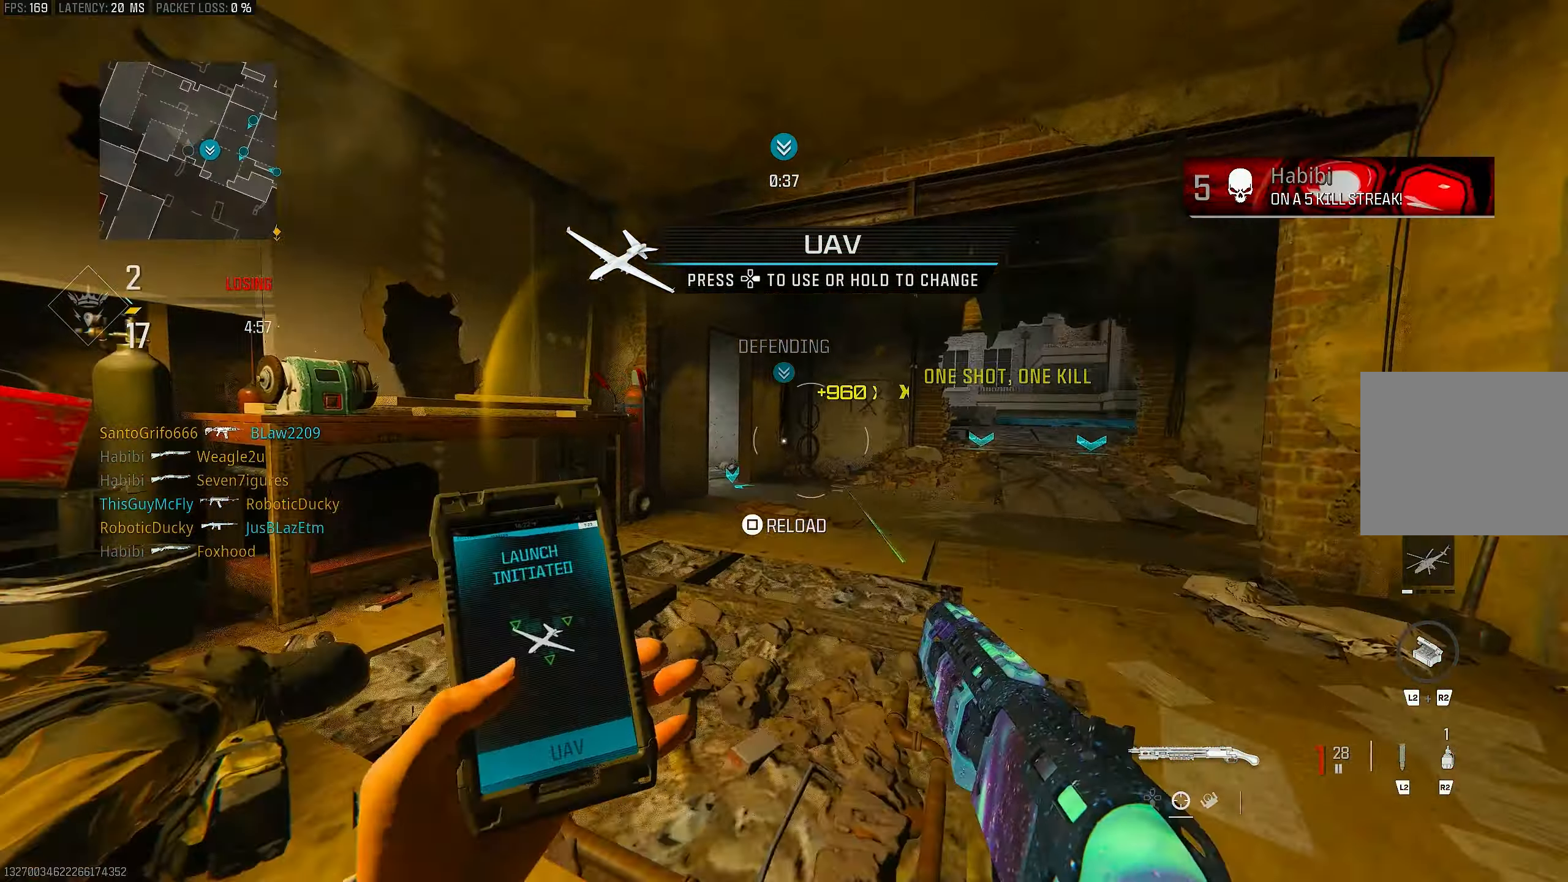
{"buttons": [], "left_stick": "up-left", "right_stick": "right", "events": [[183, "R3", "down"], [317, "R3", "up"], [317, "right_stick", "right"], [417, "left_stick", "up-left"]]}
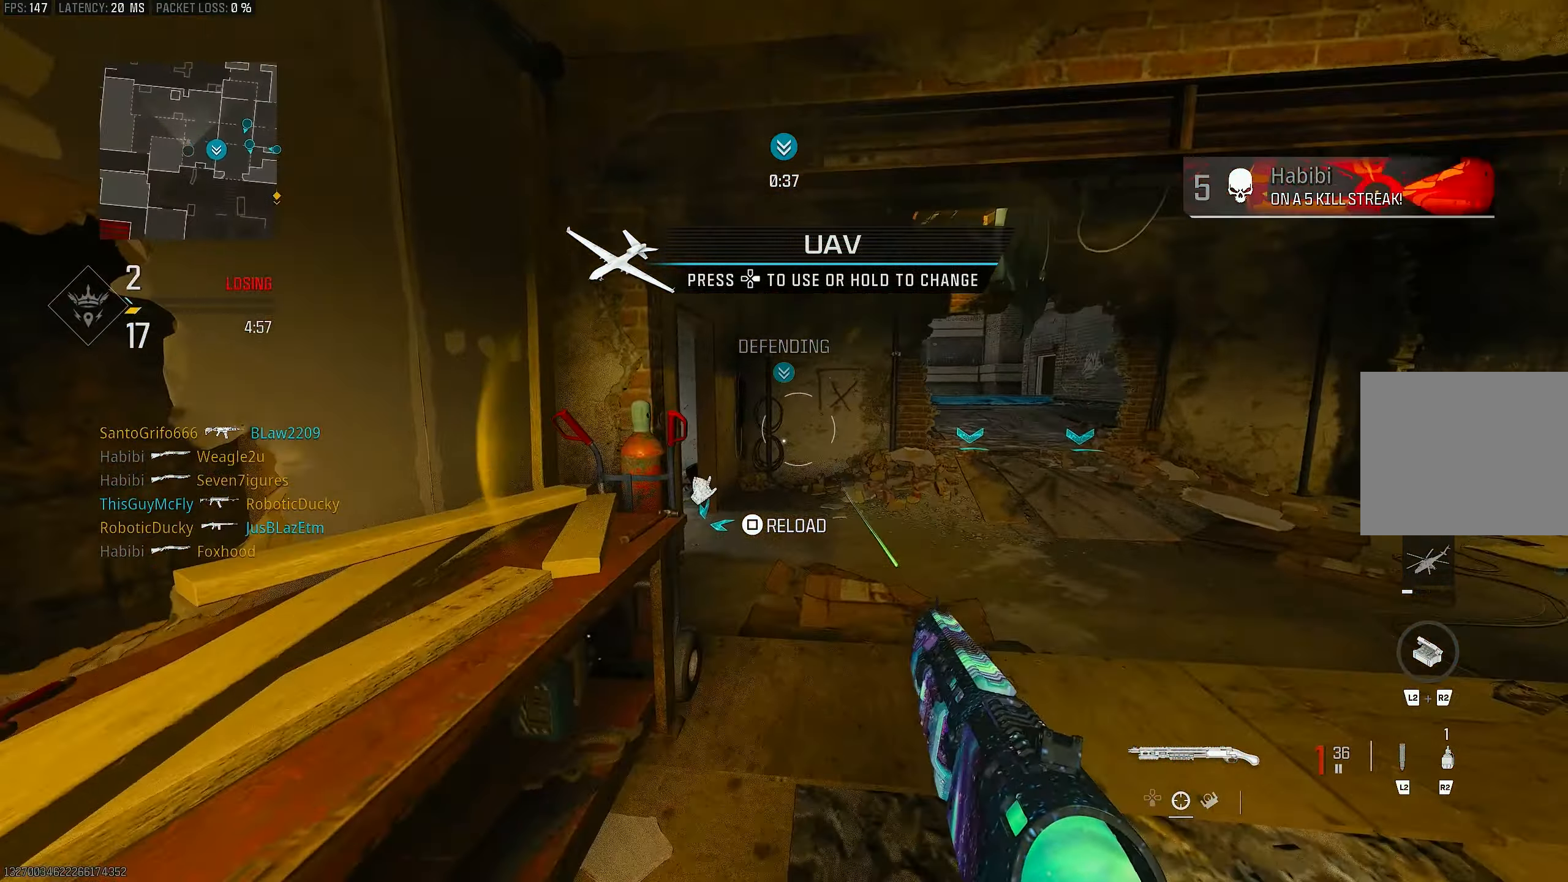
{"buttons": [], "left_stick": "up-left", "right_stick": "right", "events": [[117, "R3", "down"], [117, "right_stick", "center"], [183, "CROSS", "down"], [283, "R3", "up"], [317, "CROSS", "up"], [350, "right_stick", "right"]]}
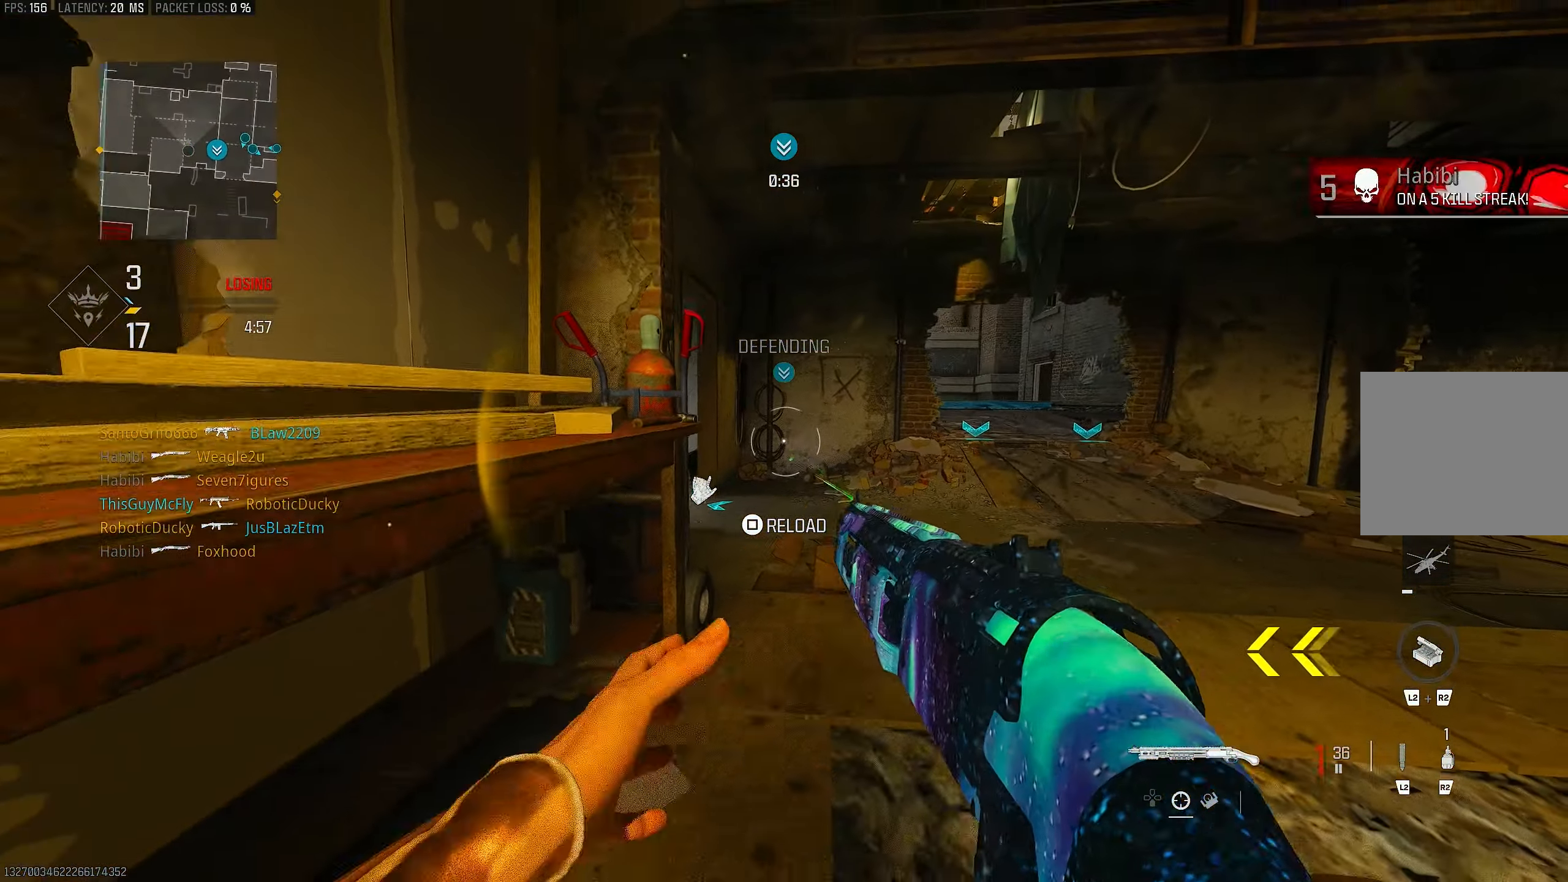
{"buttons": ["R3"], "left_stick": "up-right", "right_stick": "center", "events": [[17, "right_stick", "center"], [117, "right_stick", "left"], [150, "left_stick", "center"], [183, "right_stick", "center"], [317, "left_stick", "up-right"], [350, "R3", "down"]]}
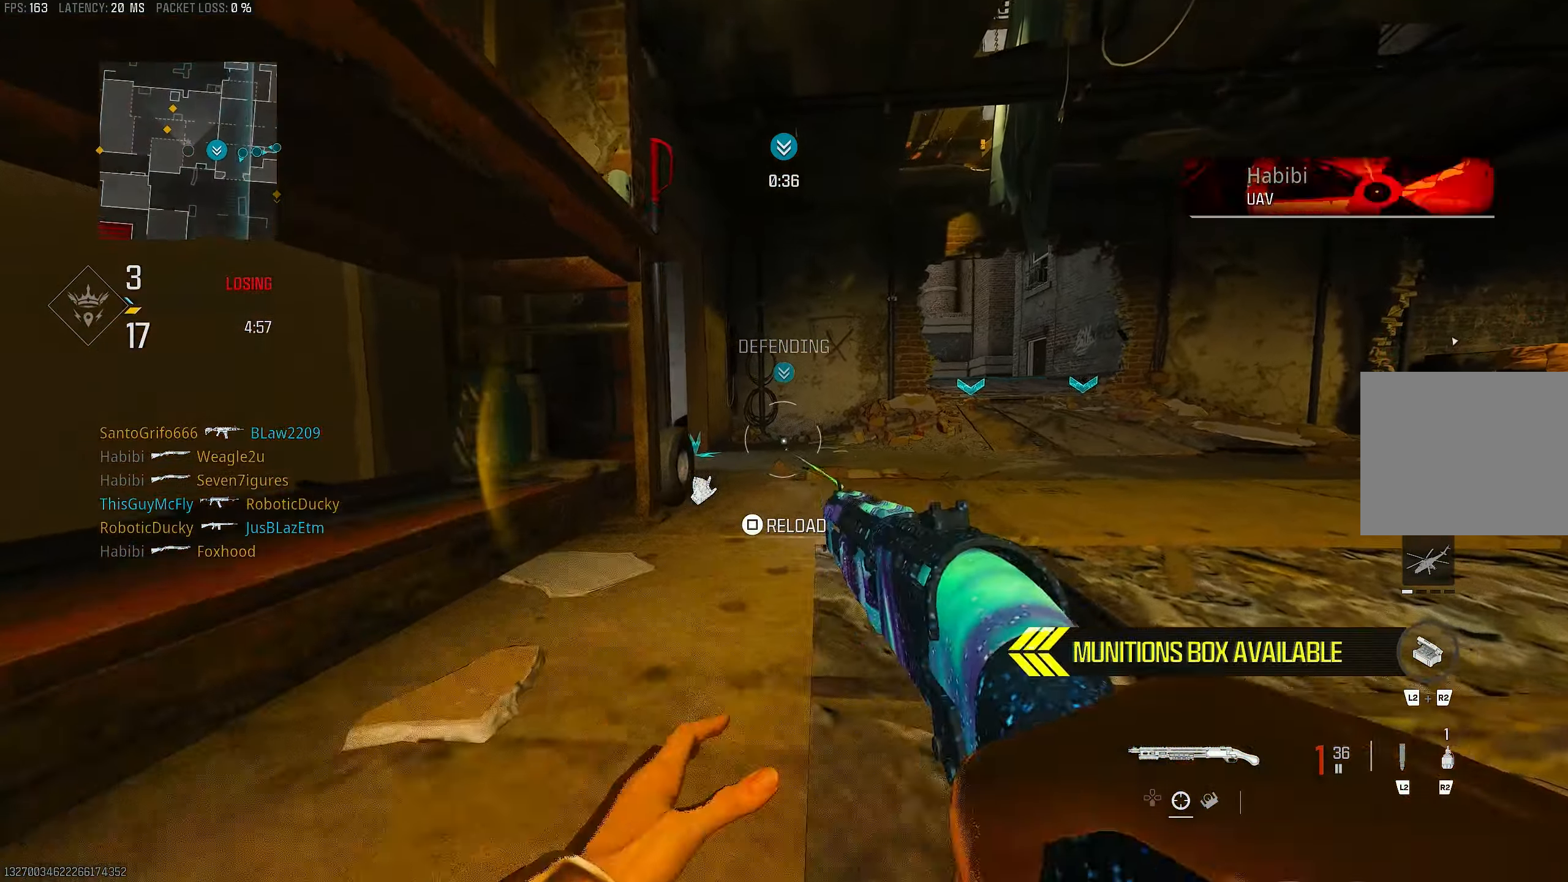
{"buttons": [], "left_stick": "center", "right_stick": "center", "events": [[50, "left_stick", "down-left"], [250, "left_stick", "center"], [317, "R3", "up"]]}
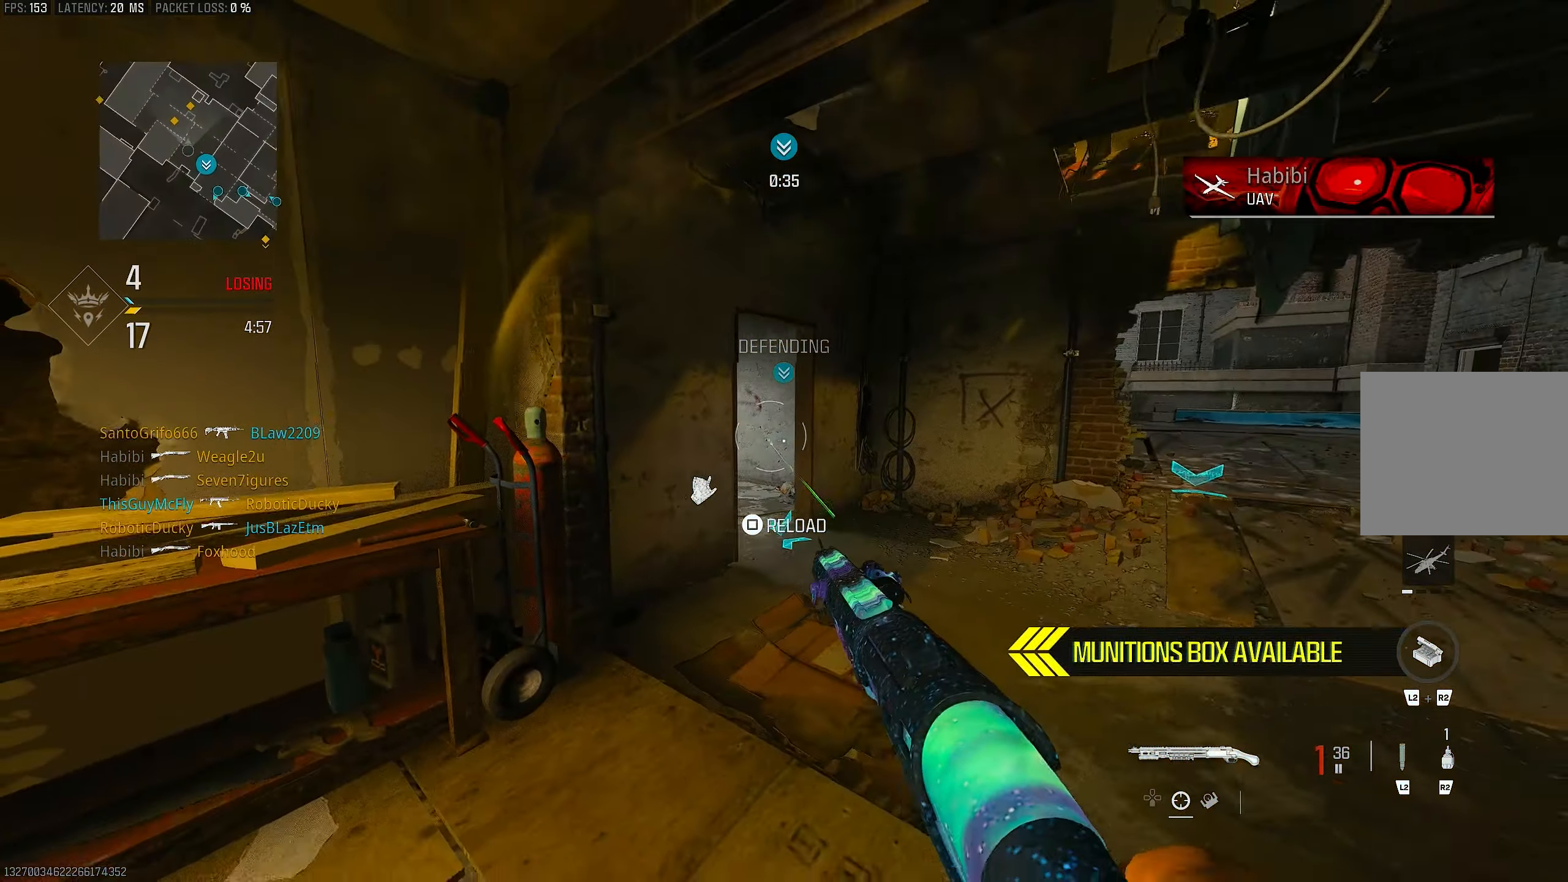
{"buttons": [], "left_stick": "right", "right_stick": "center", "events": [[83, "left_stick", "up-right"], [150, "CROSS", "down"], [217, "L3", "down"], [283, "CROSS", "up"], [283, "right_stick", "left"], [317, "L3", "up"], [317, "left_stick", "right"], [417, "right_stick", "center"]]}
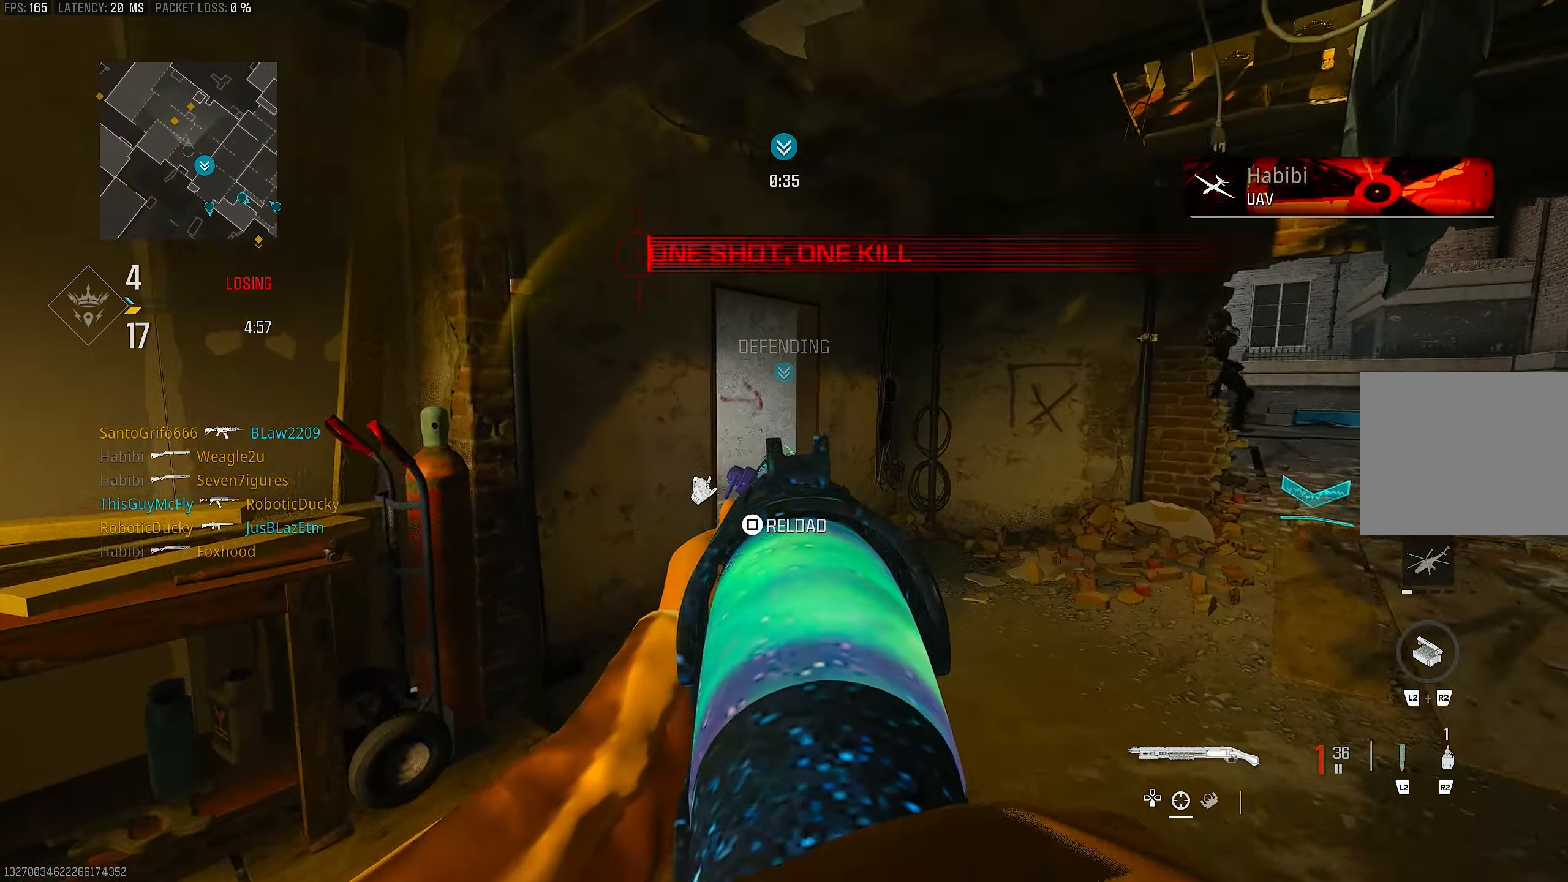
{"buttons": ["L1"], "left_stick": "up-left", "right_stick": "center", "events": [[50, "right_stick", "left"], [150, "right_stick", "center"], [283, "L1", "down"], [383, "left_stick", "up-left"]]}
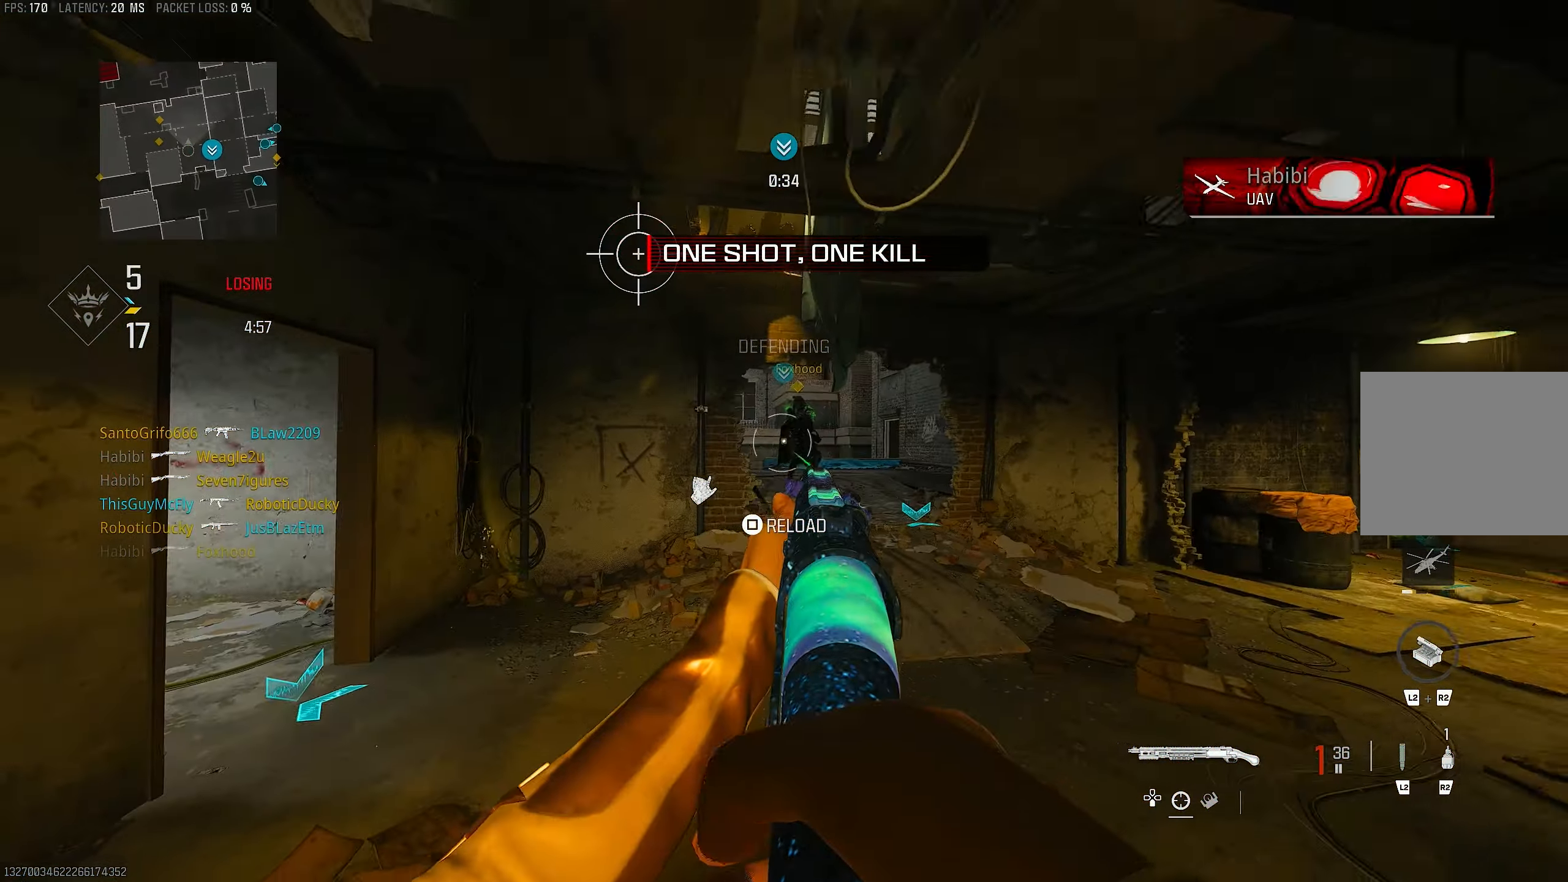
{"buttons": [], "left_stick": "center", "right_stick": "right", "events": [[117, "left_stick", "up"], [450, "right_stick", "right"], [483, "L1", "up"], [483, "left_stick", "center"]]}